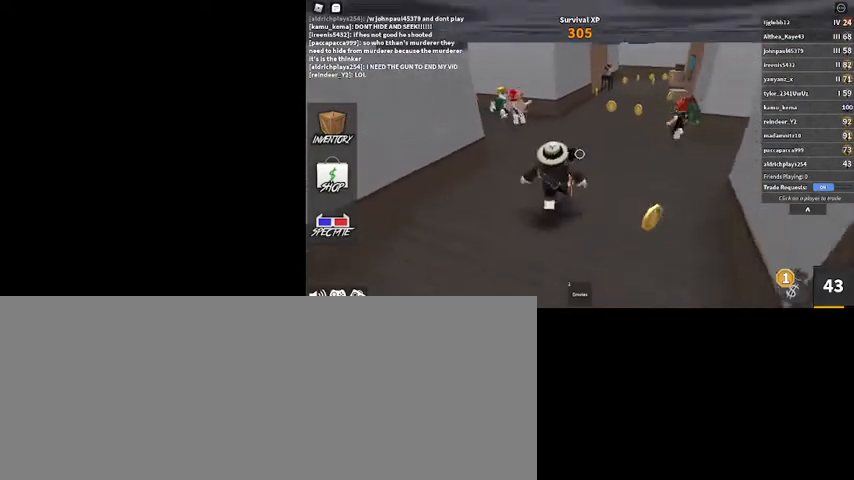
Gameplay with keyboard and mouse; each line is a JSON object with the keys and mouse buttons held at the frame after it. "events" lists presses ("down") and releases ("up") of ".", "/", "0", "1", "2", "3", "4", "5", "6", "7", "8", "9", "a", "alt_l", "alt_r", "b", "backslash", "backspace", "c", "caps_lock", "comma", "ctrl_l", "ctrl_r", "d", "down", "e", "equals", "escape", "f", "f1", "f10", "f11", "f12", "f2", "f3", "f4", "f5", "f6", "f7", "f8", "f9", "g", "h", "i", "j", "k", "l", "lbracket", "left", "m", "minus", "n", "o", "p", "q", "quote", "r", "rbracket", "return", "right", "s", "semicolon", "shift_l", "shift_r", "space", "super", "t", "tab", "tilde", "u", "up", "v", "w", "x", "y", "z", "mouse_left", "mouse_wheel" and "mouse_right" between this image and that frame as [ms after this image, input, new state], when the widget could be followed in between. "mouse_left", "mouse_wheel", "mouse_right" = the "left", "wheel", "right" buttons of the "mouse" list. No other keys are recorded. "wheel" means that the mouse wheel is clicked or scrolled. Mouse movement is not recorded.
{"keys": ["w"], "mouse": [], "events": [[100, "a", "up"], [300, "a", "down"], [467, "a", "up"]]}
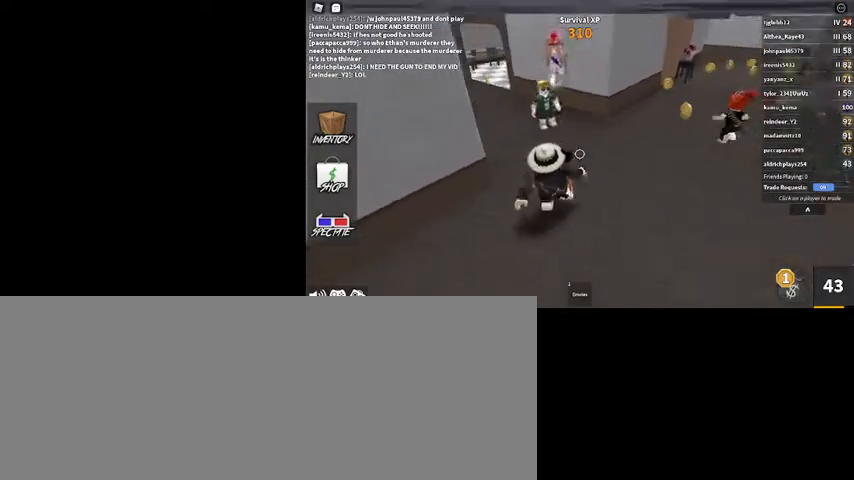
{"keys": ["a", "w"], "mouse": [], "events": [[234, "a", "down"]]}
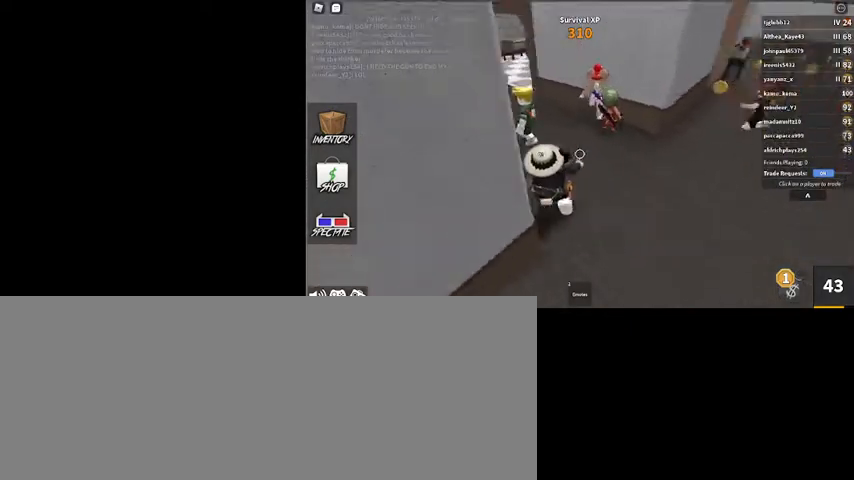
{"keys": ["a", "w"], "mouse": ["right"], "events": [[200, "shift_l", "down"], [200, "w", "up"], [267, "w", "down"], [334, "mouse_right", "down"], [334, "shift_l", "up"]]}
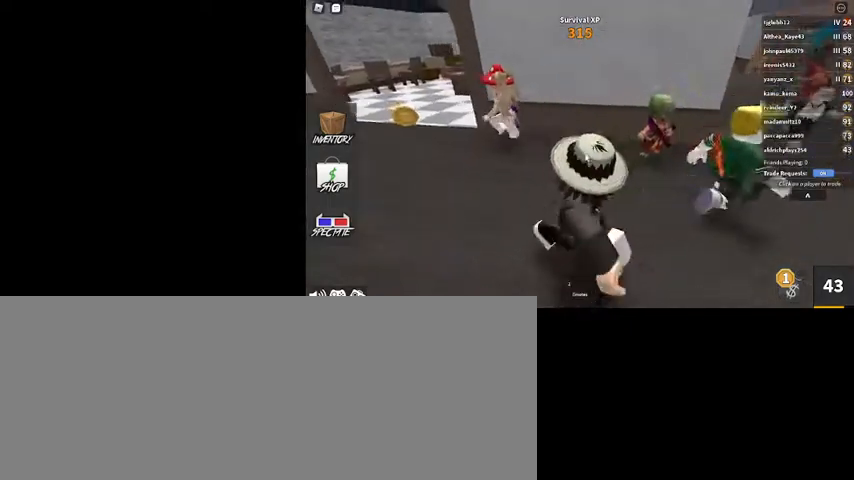
{"keys": ["a"], "mouse": ["right"], "events": [[100, "a", "up"], [300, "w", "up"], [367, "a", "down"]]}
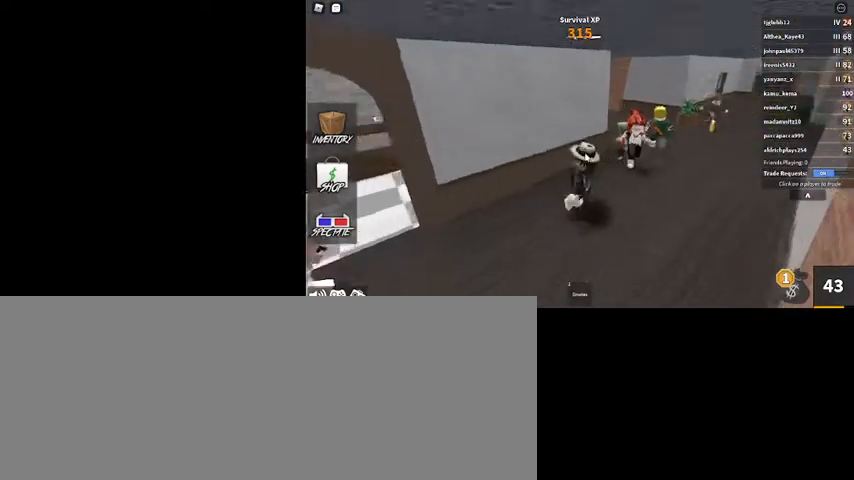
{"keys": [], "mouse": ["right"], "events": [[100, "s", "down"], [200, "a", "up"], [334, "d", "down"], [367, "s", "up"], [400, "d", "up"]]}
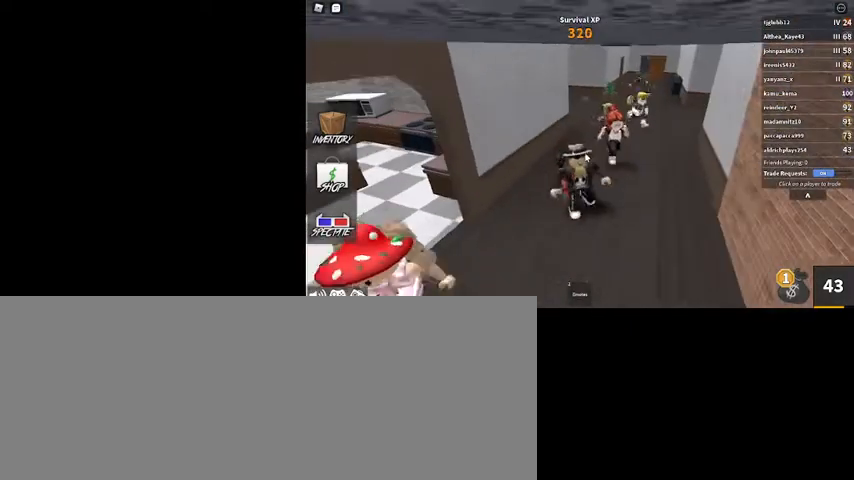
{"keys": ["w"], "mouse": ["right"], "events": [[67, "s", "down"], [167, "a", "down"], [267, "s", "up"], [500, "a", "up"], [500, "w", "down"]]}
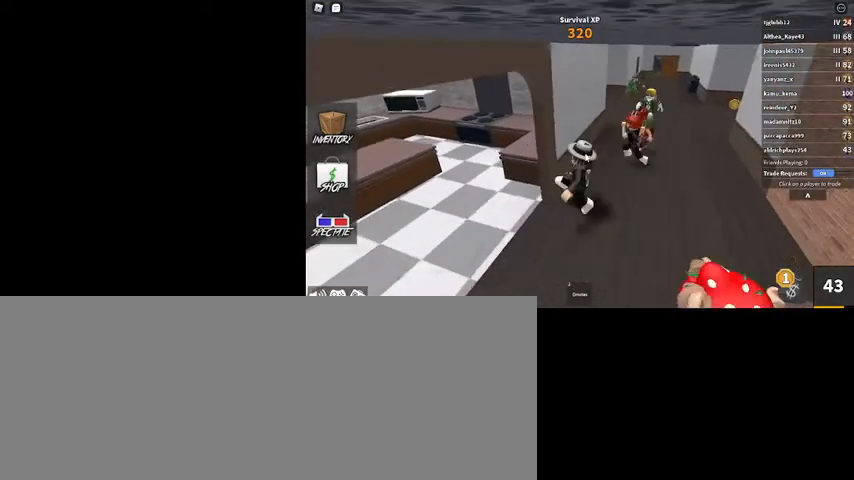
{"keys": [], "mouse": ["right"], "events": [[34, "d", "down"], [367, "d", "up"], [467, "w", "up"]]}
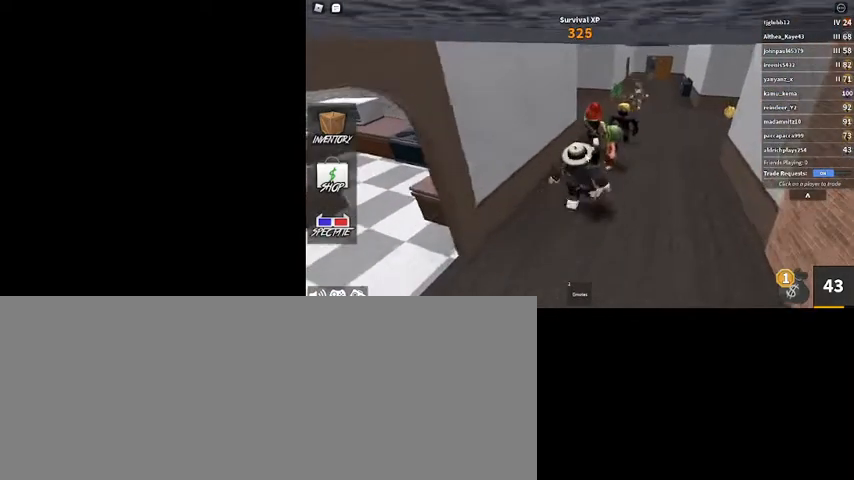
{"keys": ["s"], "mouse": ["right"], "events": [[134, "a", "down"], [234, "d", "down"], [400, "a", "up"], [400, "d", "up"], [434, "s", "down"]]}
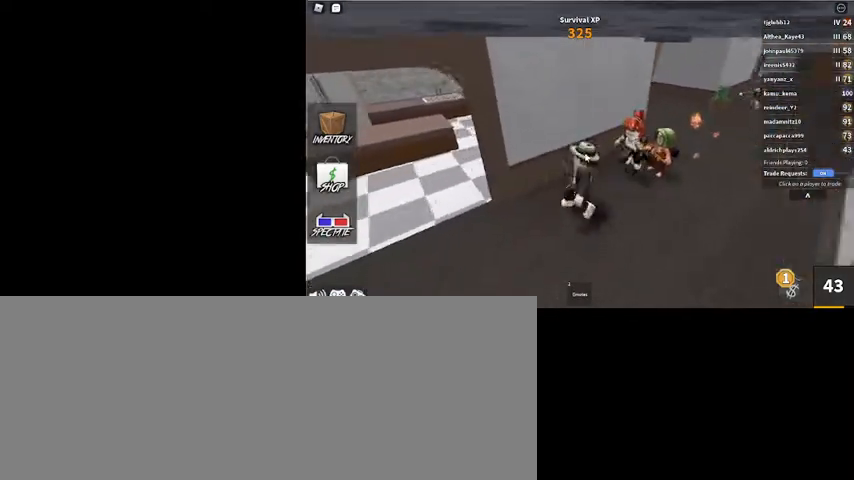
{"keys": ["w"], "mouse": ["right"], "events": [[200, "a", "down"], [200, "s", "up"], [300, "w", "down"], [400, "a", "up"]]}
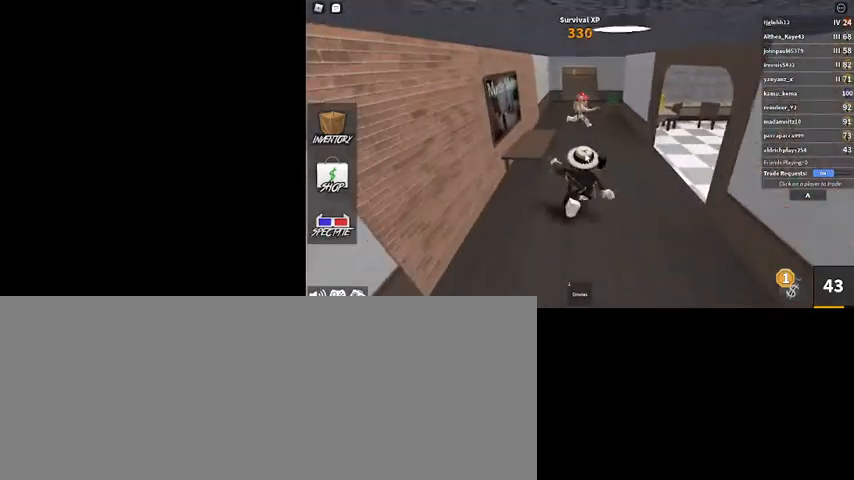
{"keys": ["a", "w"], "mouse": ["right"], "events": [[500, "a", "down"]]}
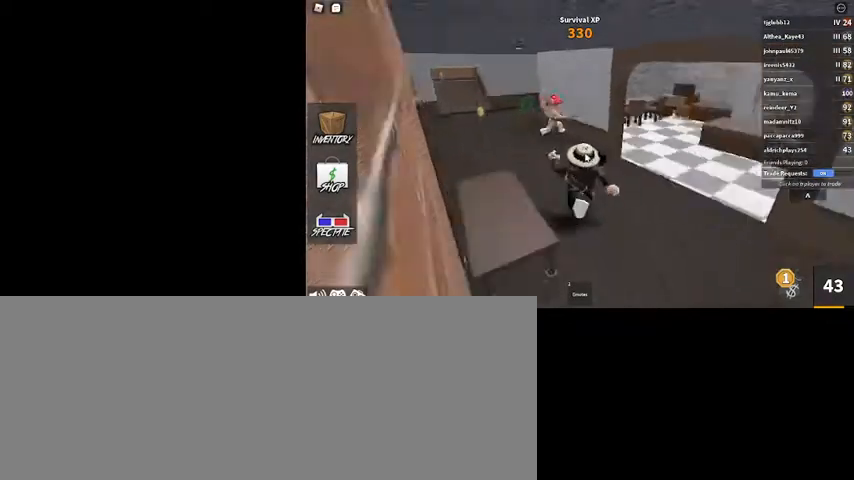
{"keys": ["a"], "mouse": ["right"], "events": [[300, "w", "up"]]}
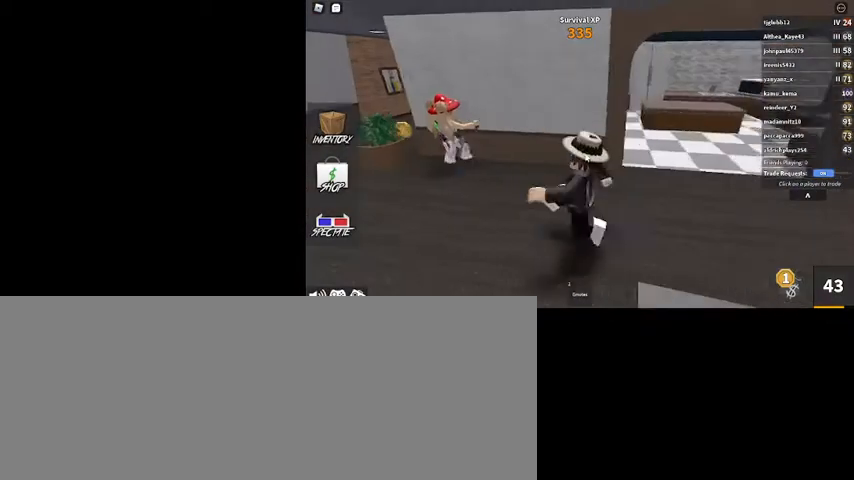
{"keys": ["a"], "mouse": ["right"], "events": []}
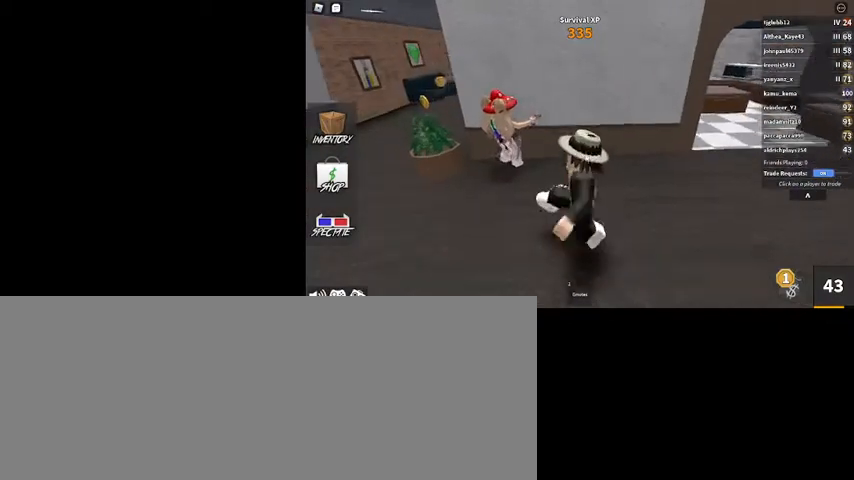
{"keys": ["w"], "mouse": ["right"], "events": [[367, "w", "down"], [400, "a", "up"]]}
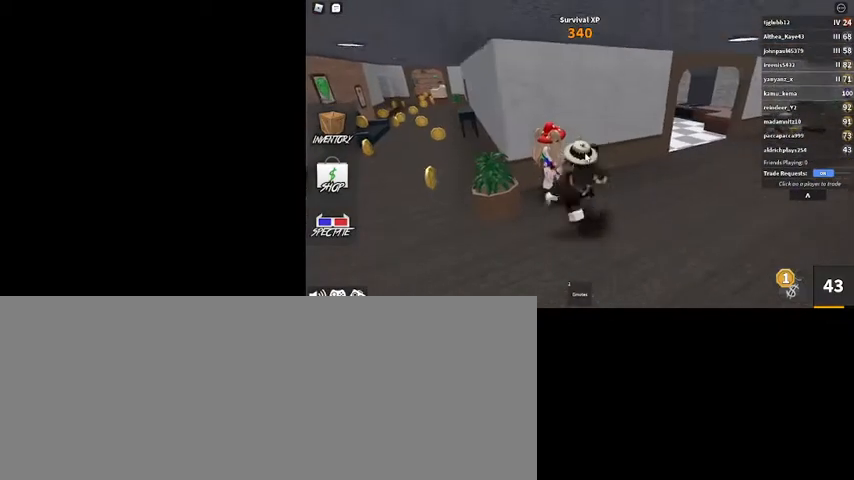
{"keys": [], "mouse": [], "events": [[67, "w", "up"], [434, "mouse_right", "up"]]}
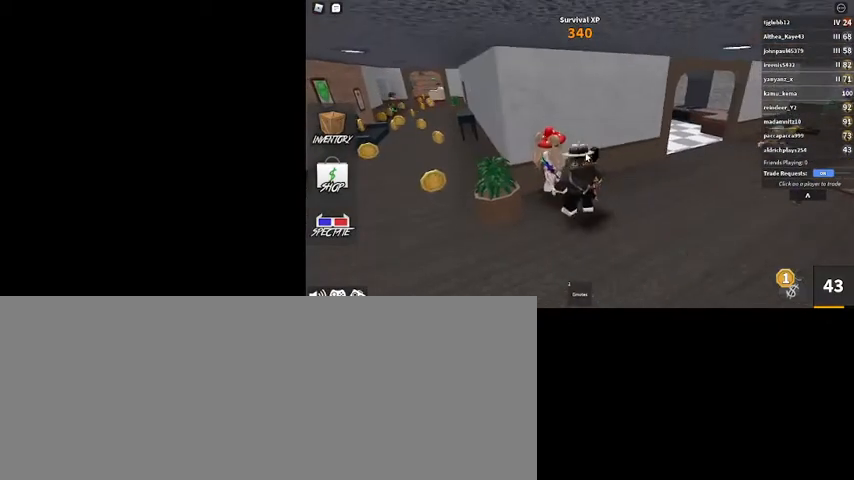
{"keys": [], "mouse": [], "events": []}
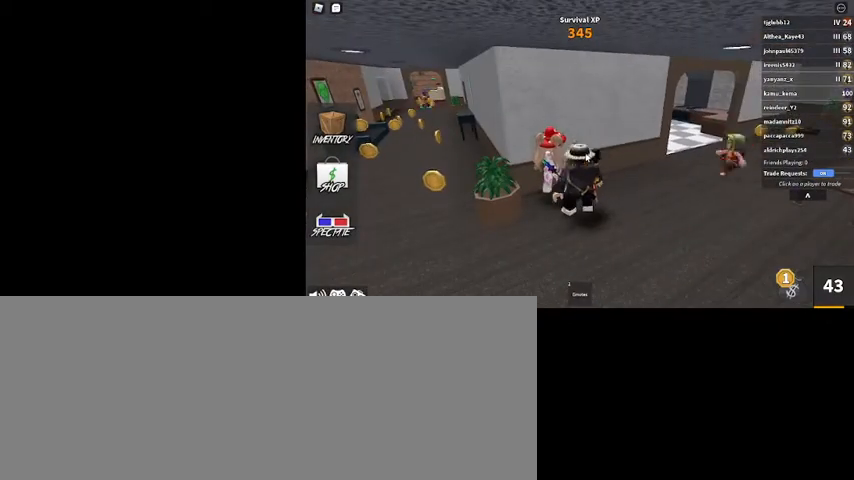
{"keys": [], "mouse": [], "events": []}
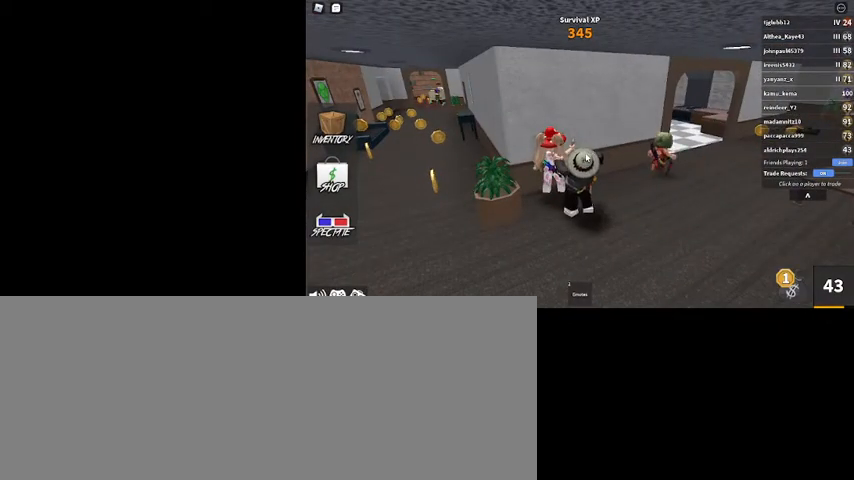
{"keys": [], "mouse": [], "events": []}
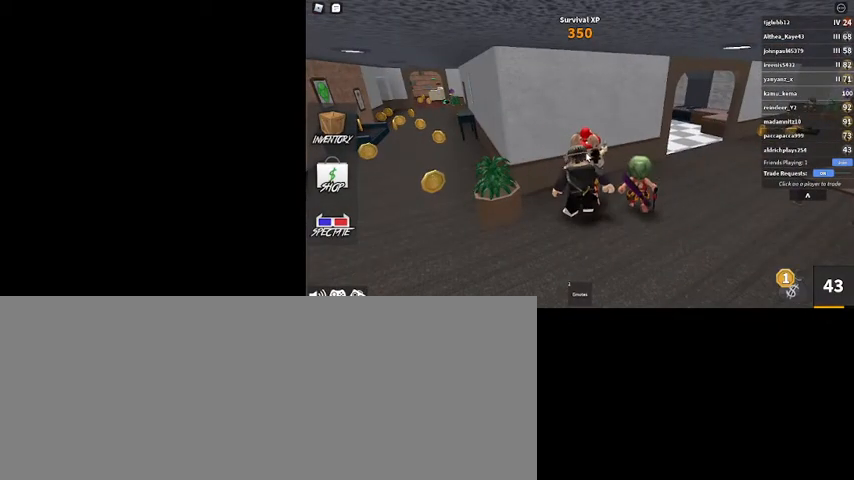
{"keys": [], "mouse": ["right"], "events": [[434, "mouse_right", "down"]]}
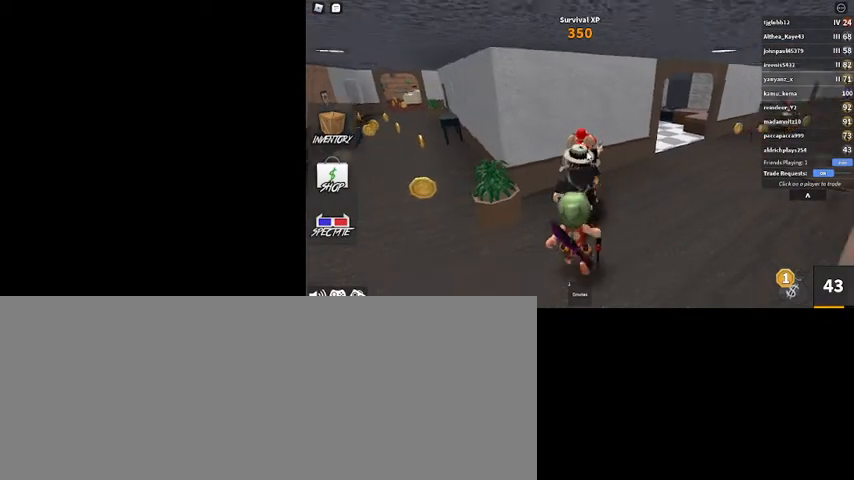
{"keys": [], "mouse": ["right"], "events": []}
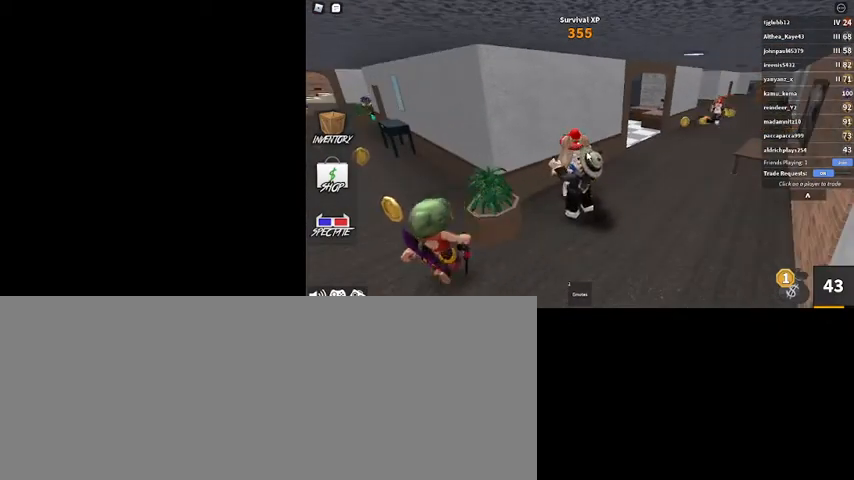
{"keys": [], "mouse": ["right"], "events": []}
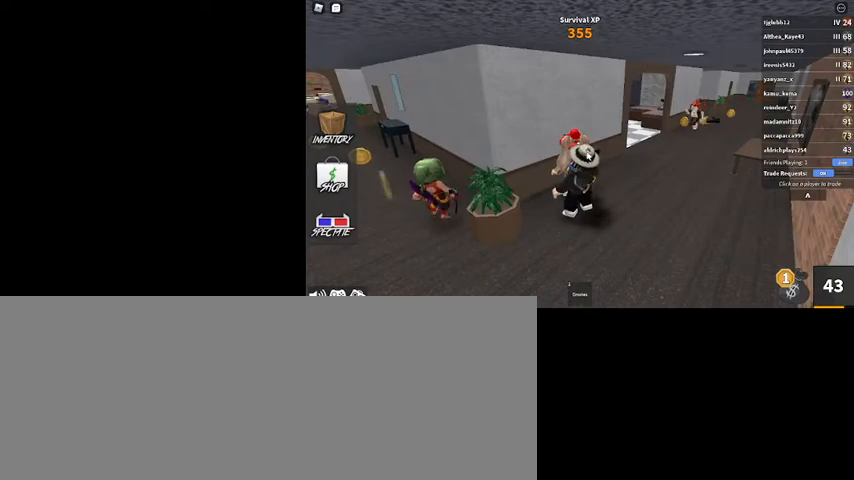
{"keys": [], "mouse": ["right"], "events": []}
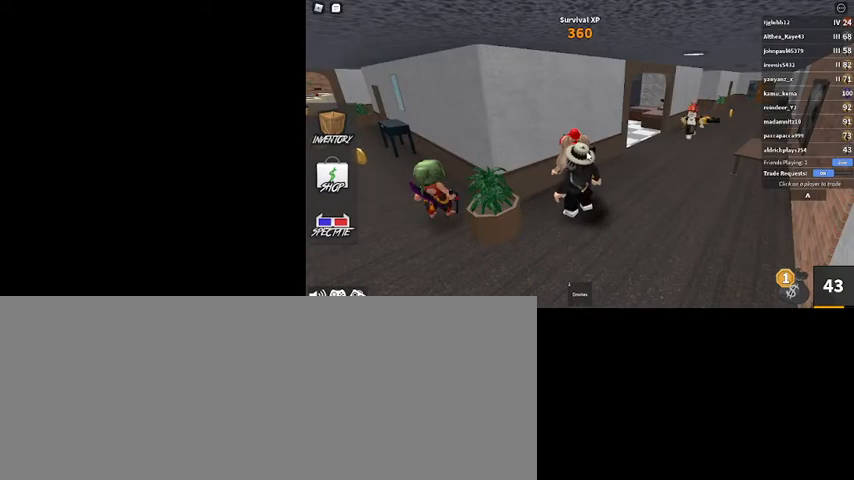
{"keys": ["d"], "mouse": ["right"], "events": [[400, "d", "down"]]}
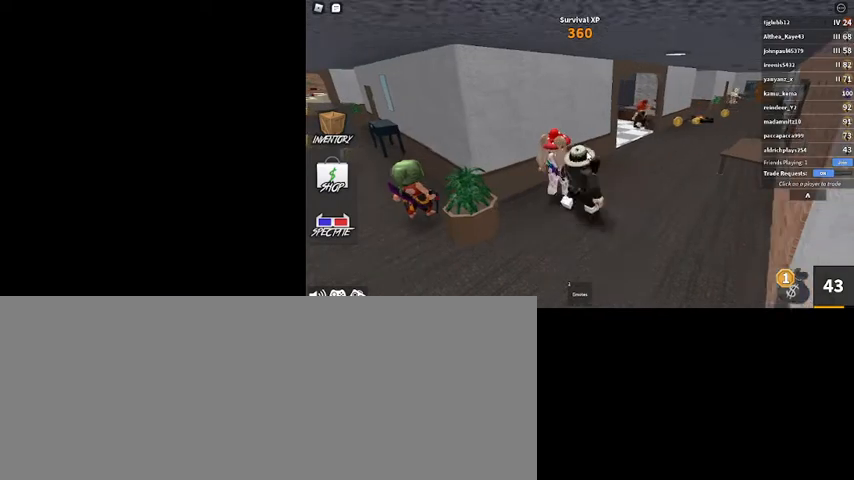
{"keys": [], "mouse": ["right"], "events": [[67, "w", "down"], [100, "d", "up"], [234, "w", "up"]]}
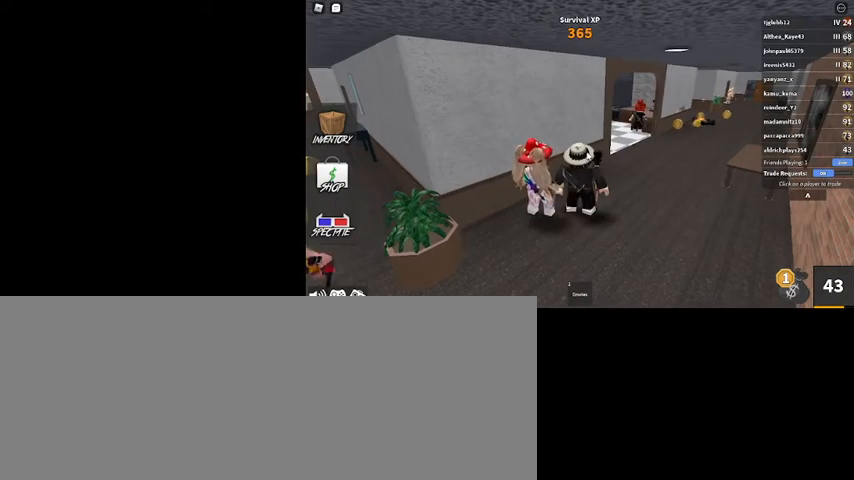
{"keys": [], "mouse": ["right"], "events": []}
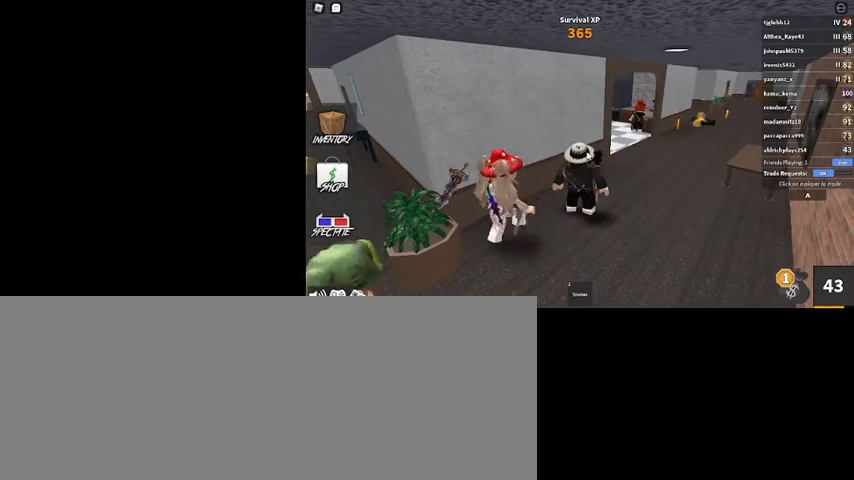
{"keys": ["a", "s"], "mouse": ["right"], "events": [[267, "s", "down"], [367, "a", "down"]]}
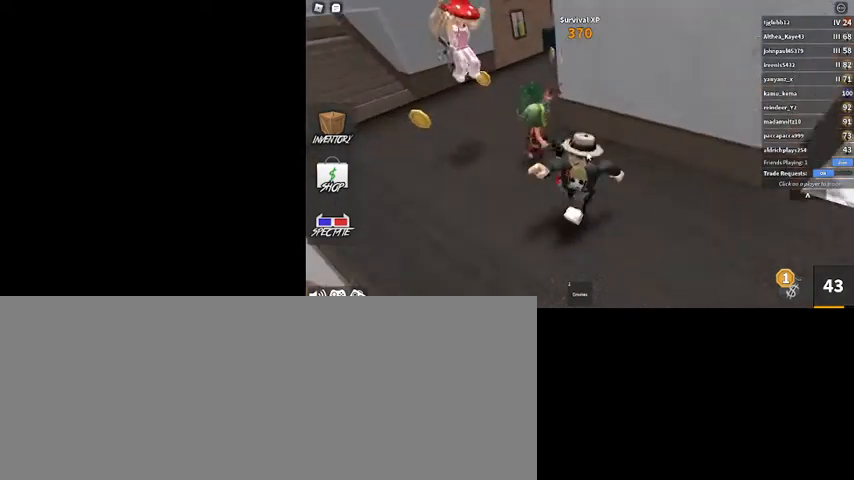
{"keys": ["a", "w"], "mouse": [], "events": [[34, "s", "up"], [134, "w", "down"], [167, "shift_l", "down"], [267, "mouse_right", "up"], [367, "shift_l", "up"]]}
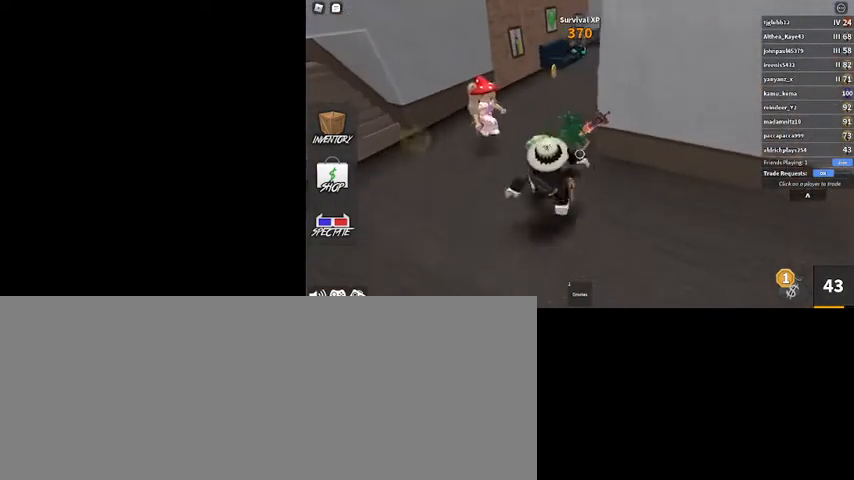
{"keys": ["a"], "mouse": [], "events": [[67, "w", "up"], [367, "shift_l", "down"], [467, "shift_l", "up"]]}
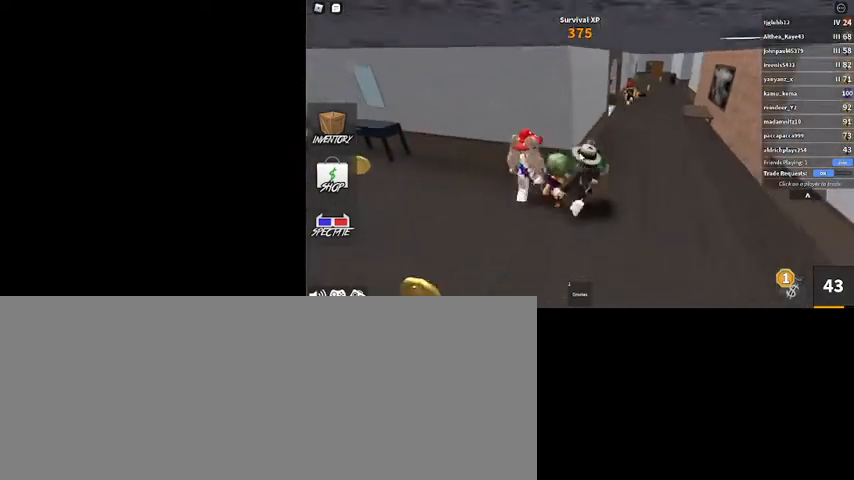
{"keys": ["a"], "mouse": ["right"], "events": [[134, "mouse_right", "down"], [134, "w", "down"], [300, "a", "up"], [367, "a", "down"], [467, "w", "up"]]}
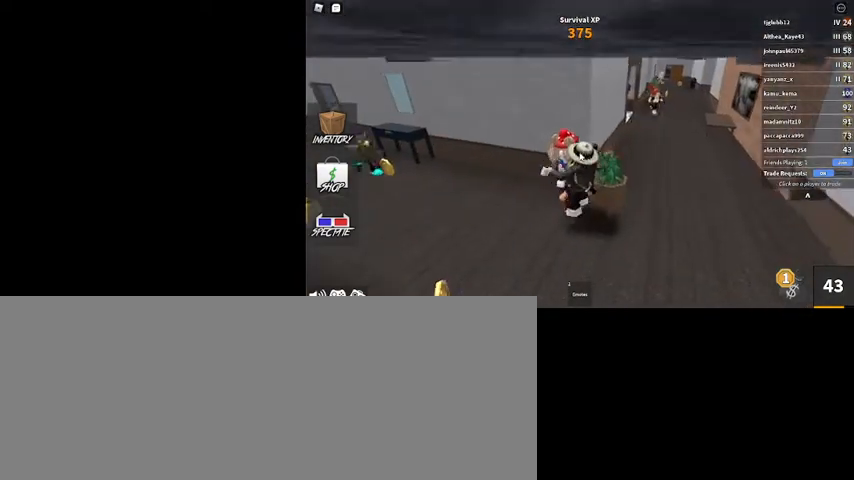
{"keys": ["w"], "mouse": ["right"], "events": [[200, "w", "down"], [334, "a", "up"]]}
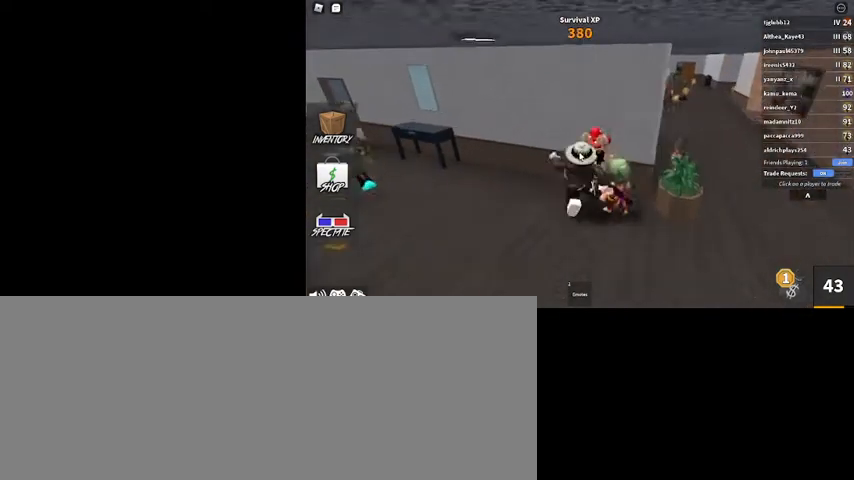
{"keys": ["d"], "mouse": ["right"], "events": [[134, "d", "down"], [500, "w", "up"]]}
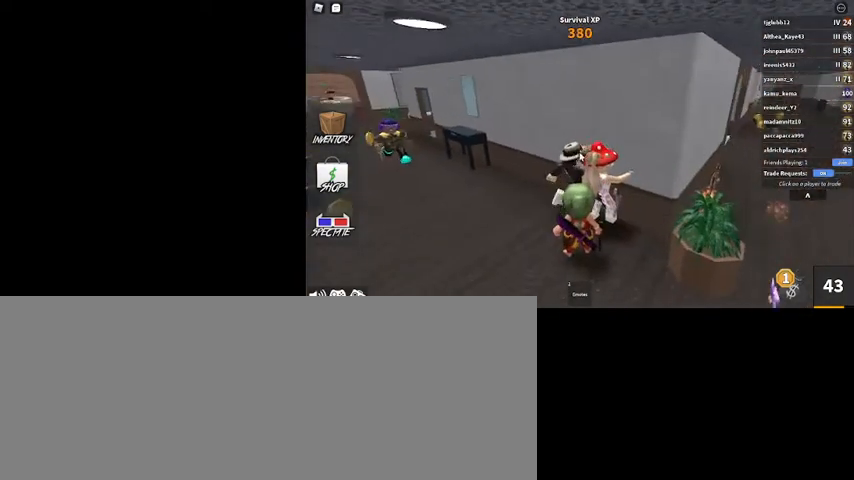
{"keys": [], "mouse": ["right"], "events": [[200, "d", "up"]]}